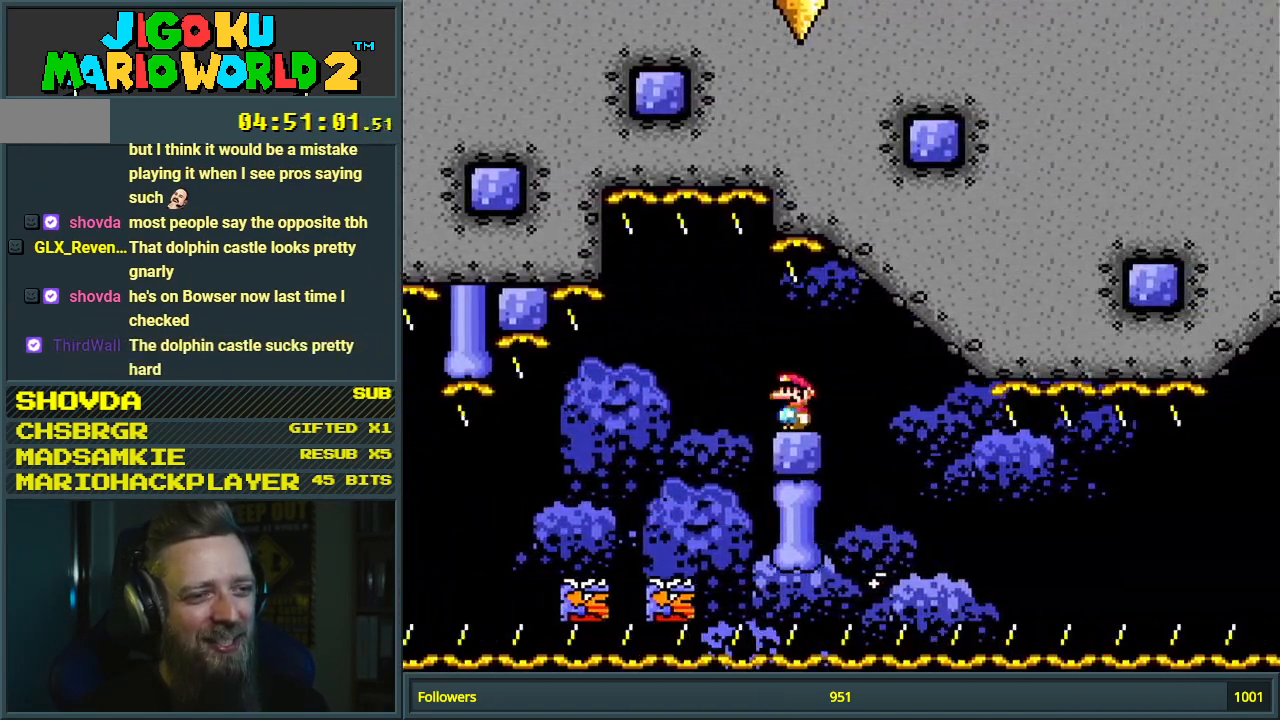
Gameplay with a controller (Nintendo layout); each line is a JSON object with the inputs held at the frame after it. "events" lists button and stick changes between this image and that frame as [ms after this image, input, new state], when the widget could be followed in between. Not read: L3 R3.
{"buttons": ["A", "X", "DPAD_RIGHT"], "events": [[317, "DPAD_RIGHT", "down"], [483, "A", "down"]]}
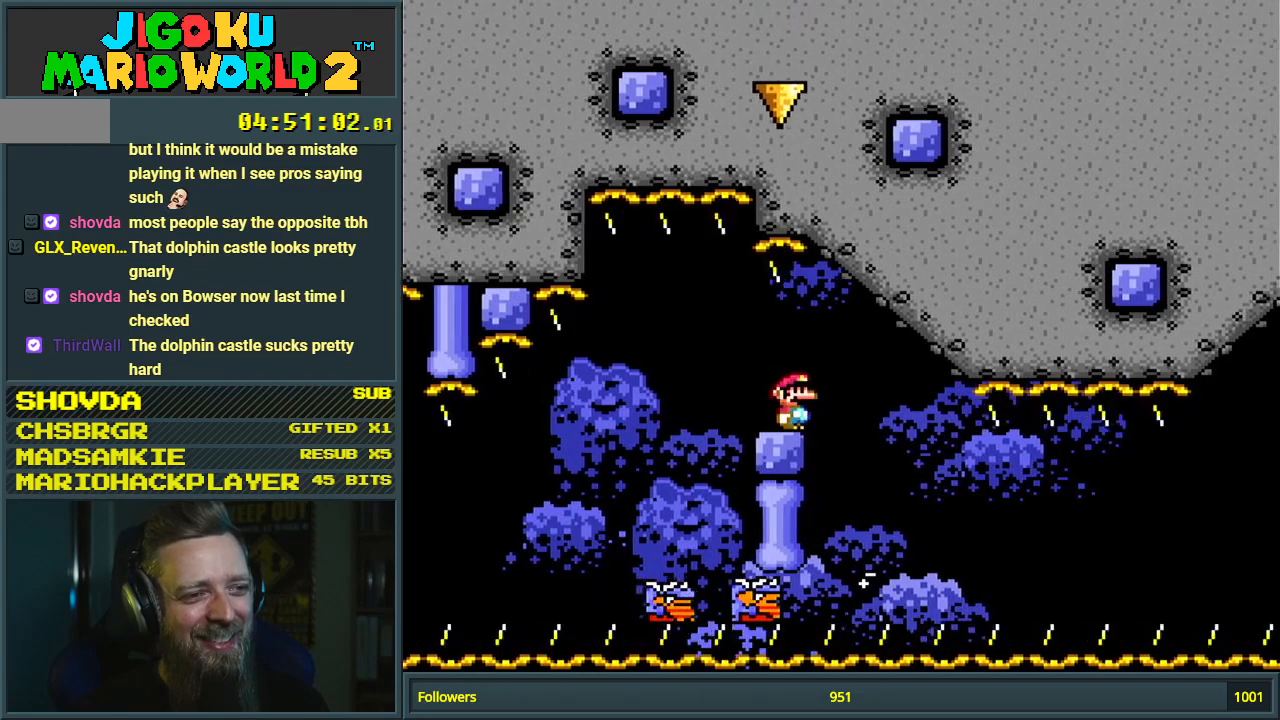
{"buttons": ["A", "X", "DPAD_LEFT"], "events": [[50, "DPAD_RIGHT", "up"], [67, "A", "up"], [117, "DPAD_LEFT", "down"], [167, "A", "down"], [267, "DPAD_LEFT", "up"], [400, "DPAD_LEFT", "down"]]}
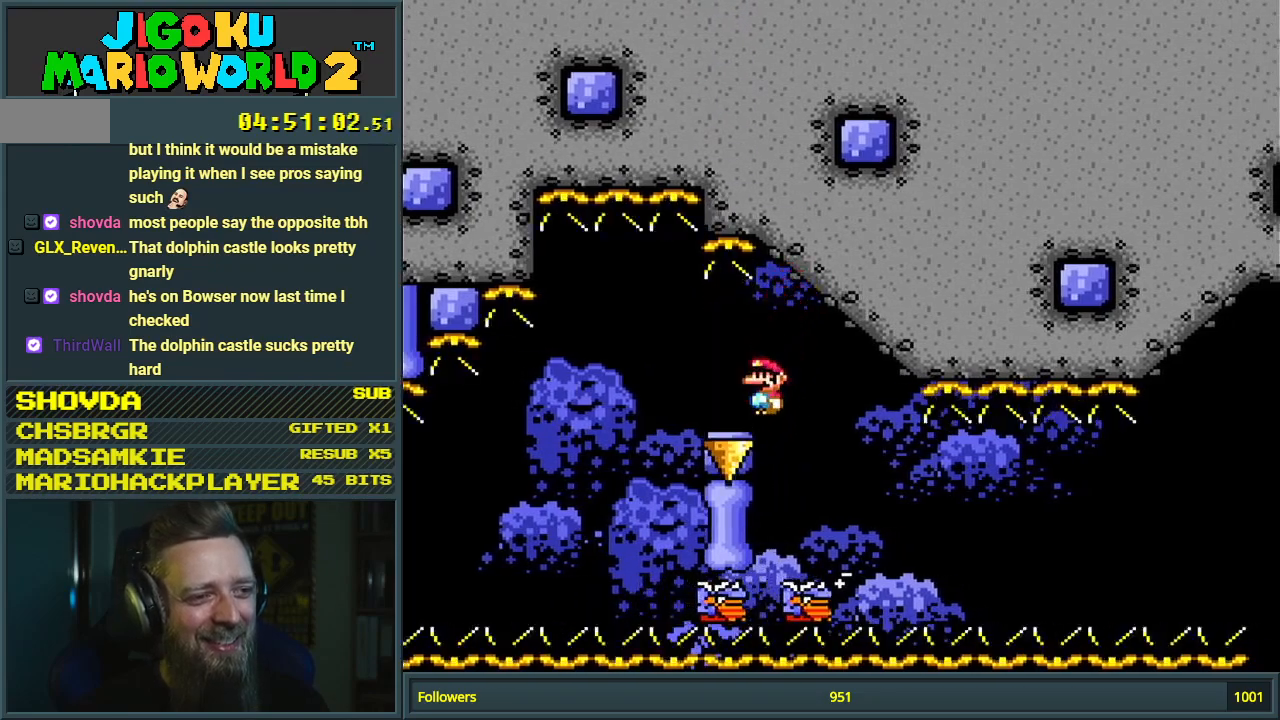
{"buttons": ["Y"], "events": [[50, "DPAD_LEFT", "up"], [83, "A", "up"], [117, "X", "up"], [117, "Y", "down"], [133, "DPAD_RIGHT", "down"], [467, "DPAD_RIGHT", "up"]]}
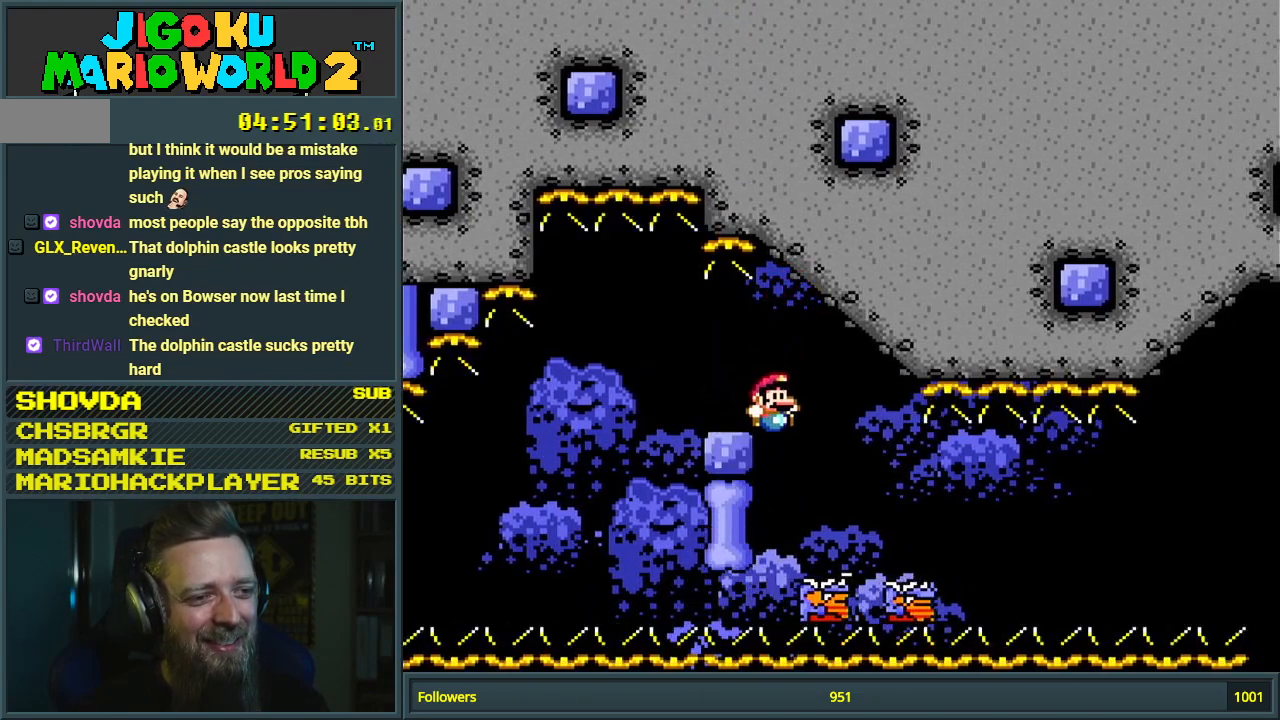
{"buttons": ["Y", "DPAD_RIGHT"], "events": [[67, "DPAD_RIGHT", "down"], [283, "B", "down"], [417, "B", "up"]]}
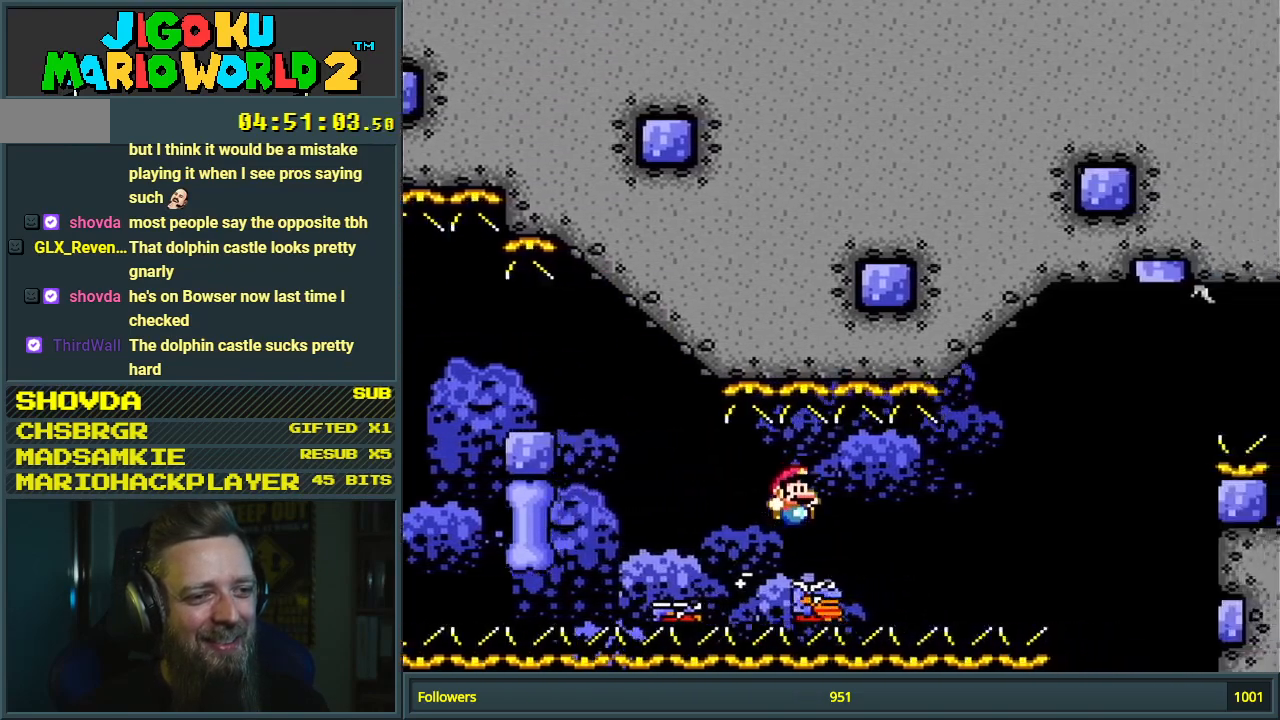
{"buttons": ["B", "Y"], "events": [[83, "B", "down"], [500, "DPAD_RIGHT", "up"]]}
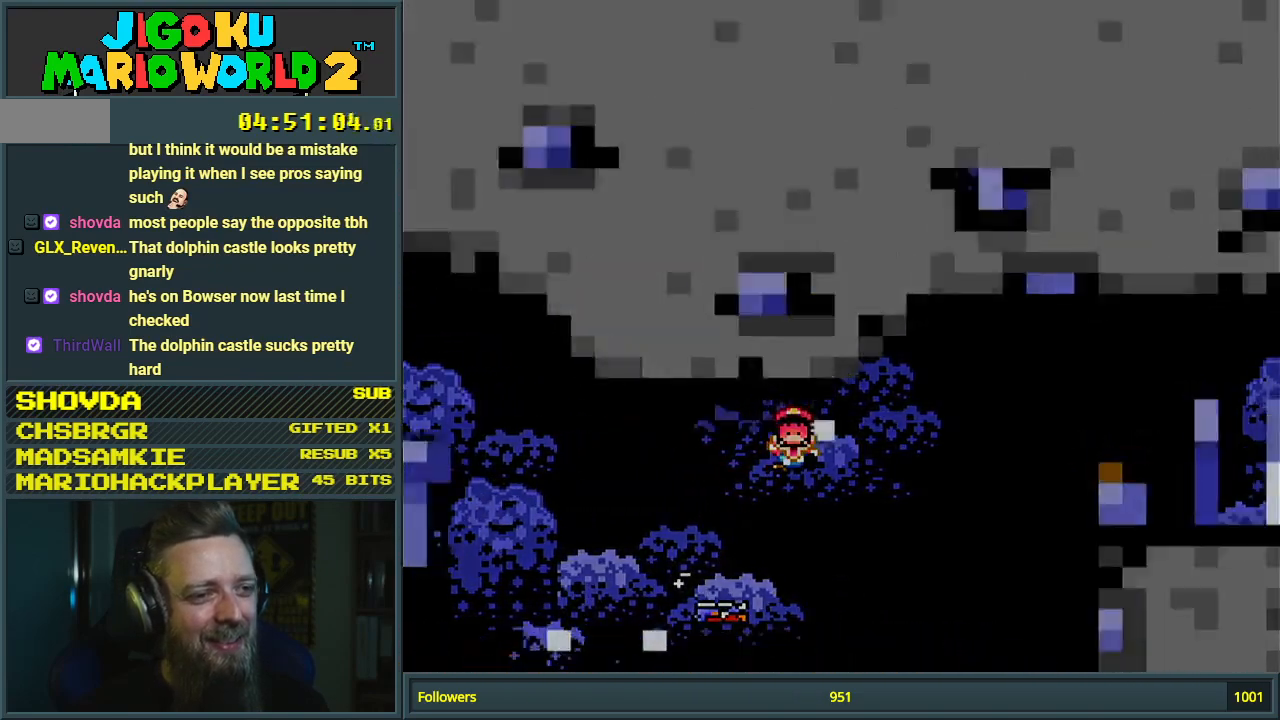
{"buttons": [], "events": [[100, "Y", "up"], [133, "B", "up"]]}
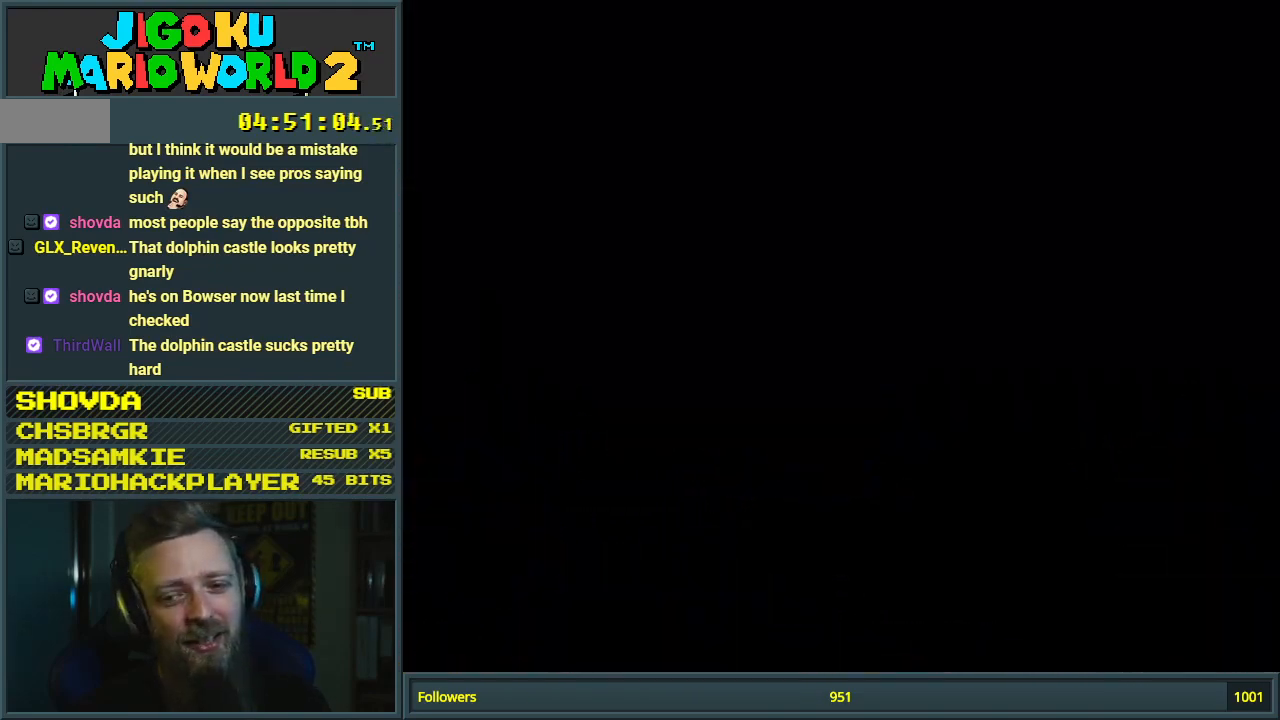
{"buttons": ["B"], "events": [[417, "B", "down"]]}
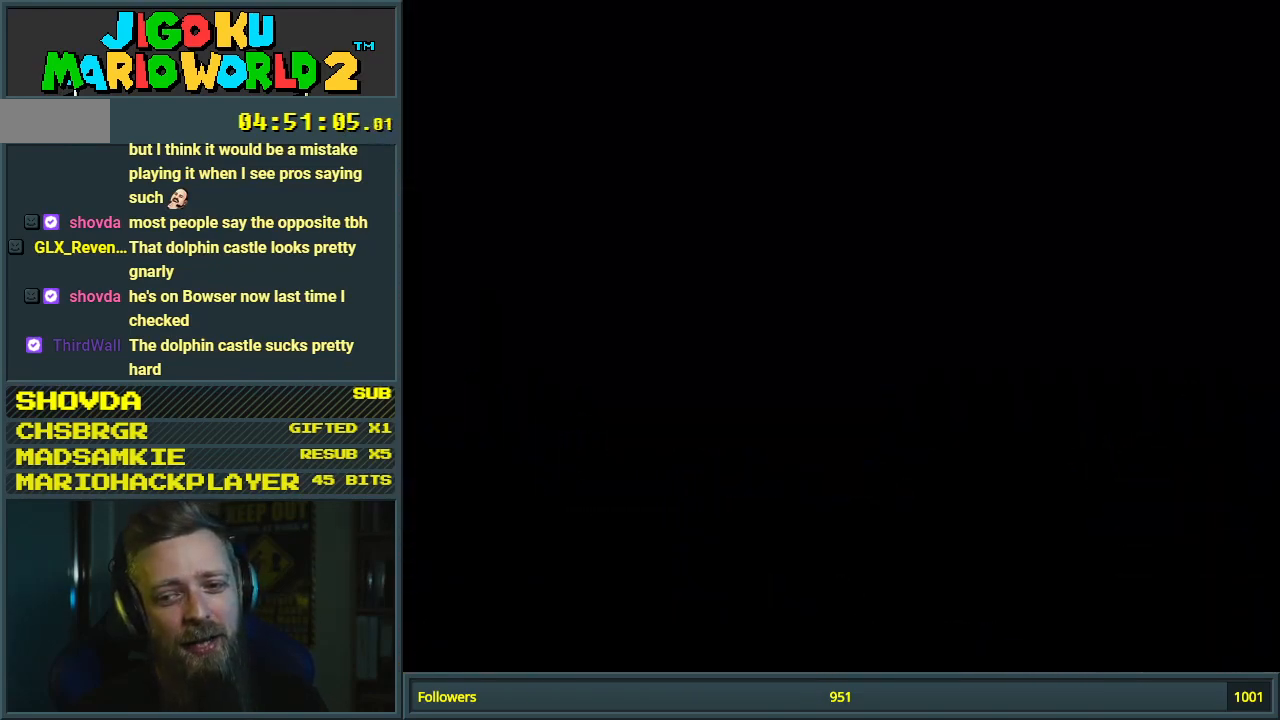
{"buttons": ["B", "Y"], "events": [[50, "Y", "down"]]}
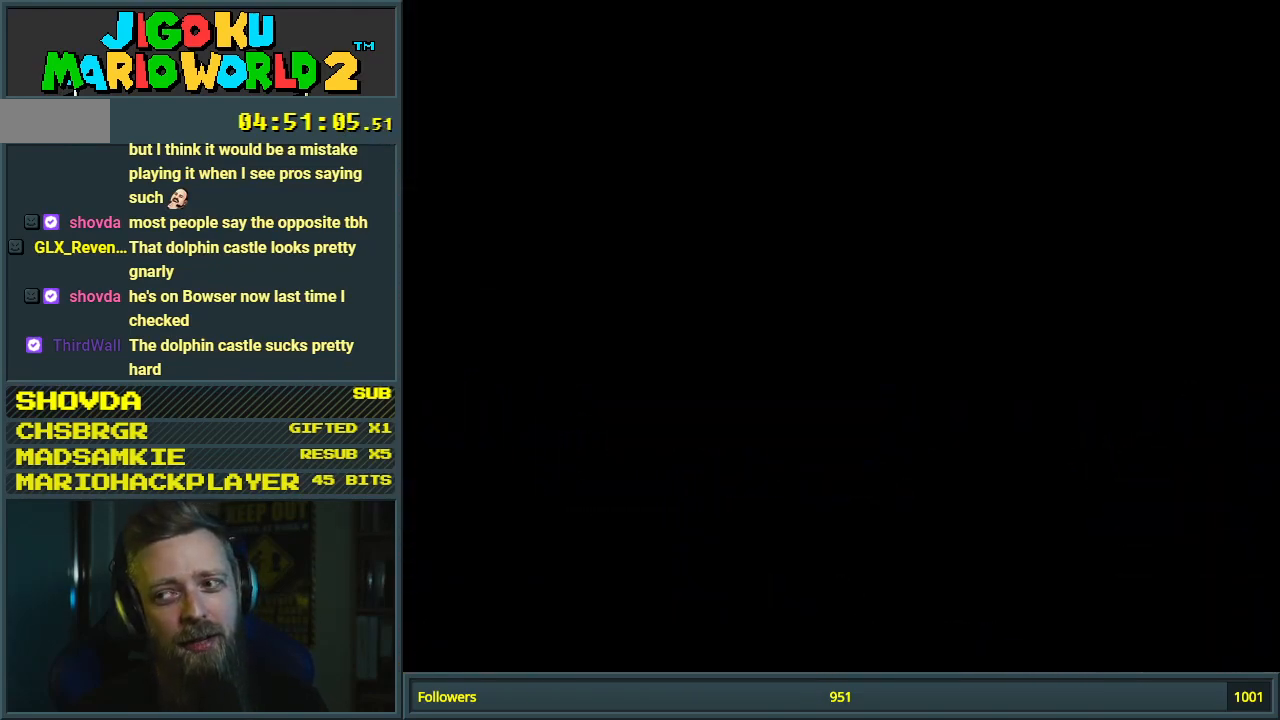
{"buttons": ["B", "Y"], "events": []}
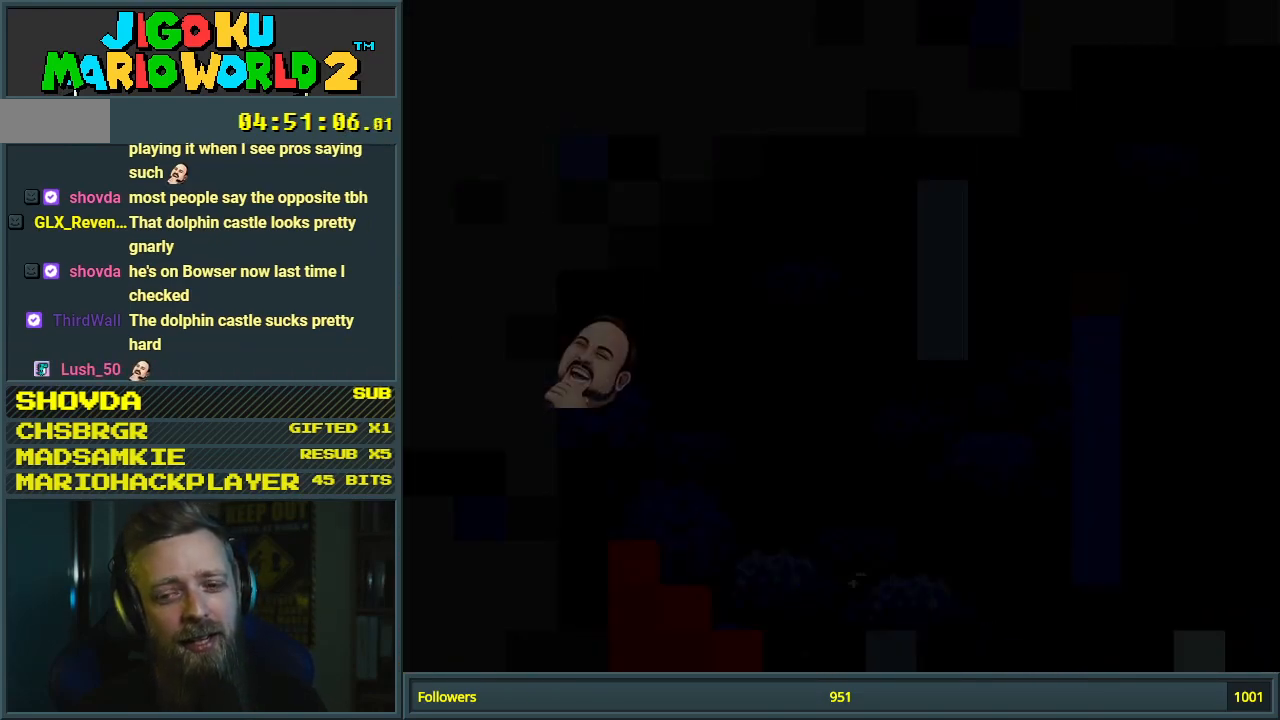
{"buttons": ["B", "Y"], "events": []}
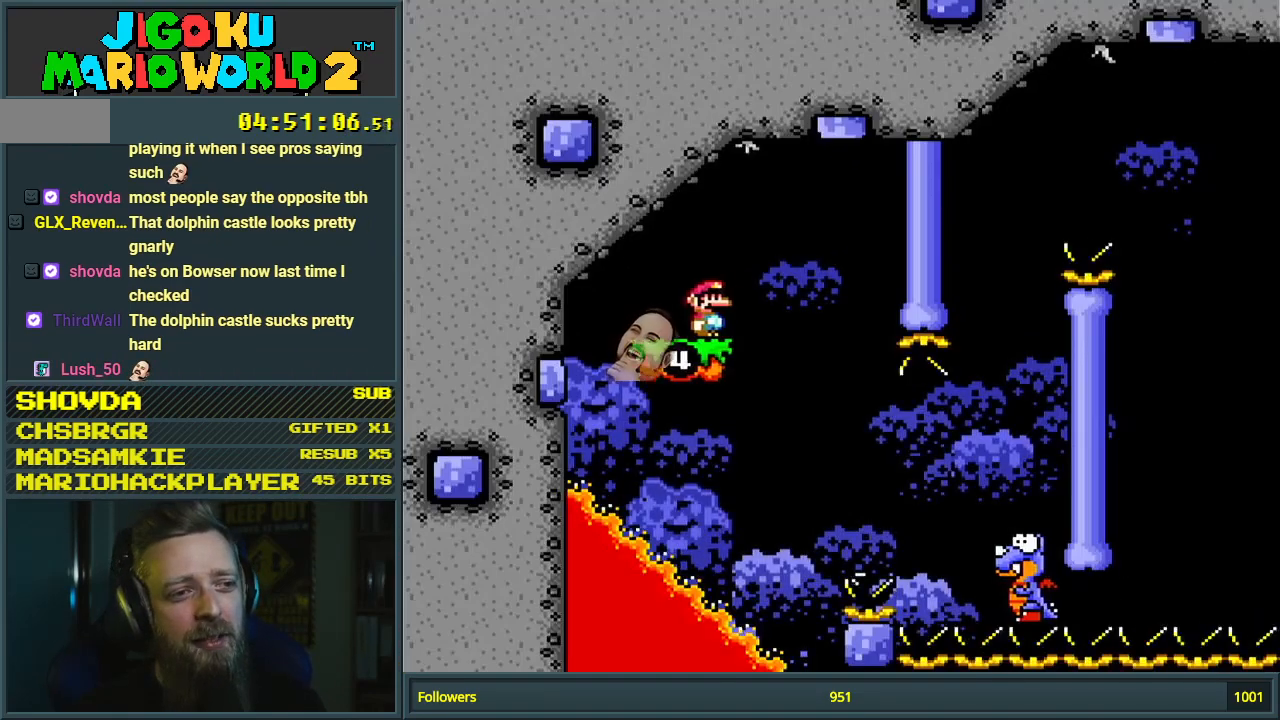
{"buttons": ["Y"], "events": [[400, "DPAD_LEFT", "down"], [450, "B", "up"], [483, "DPAD_LEFT", "up"]]}
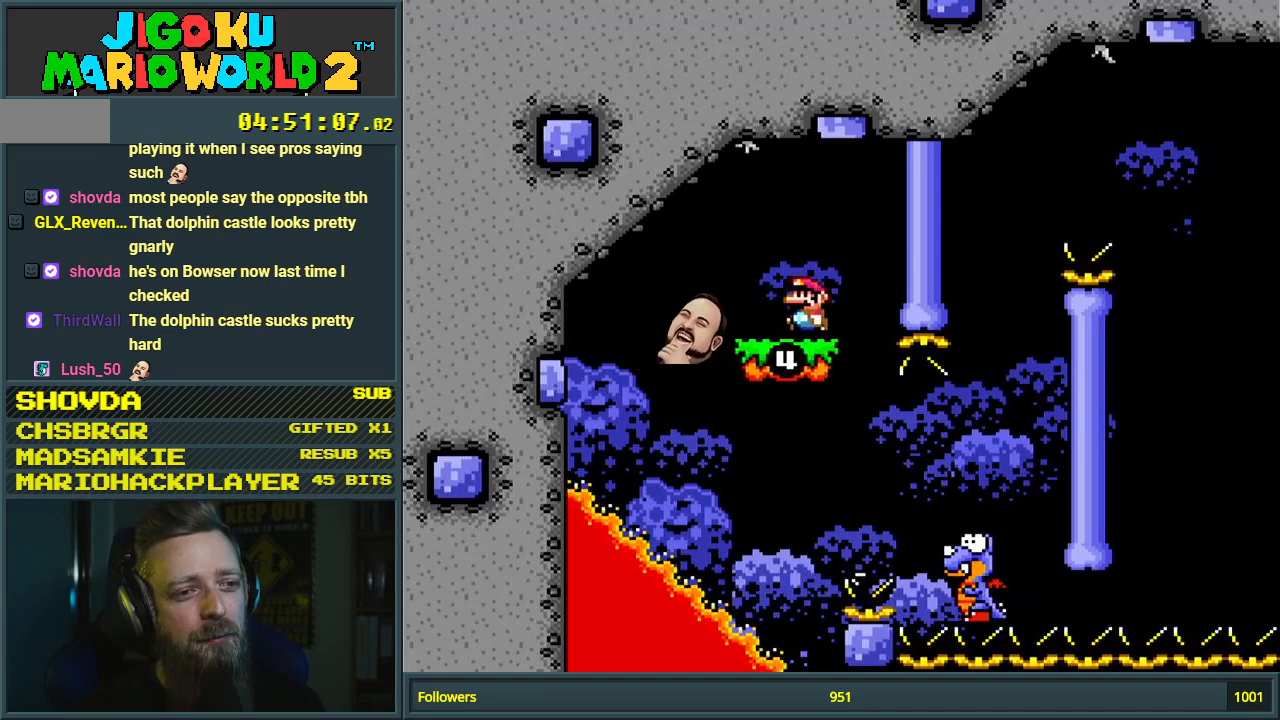
{"buttons": ["Y"], "events": [[67, "DPAD_LEFT", "down"], [100, "B", "down"], [217, "B", "up"], [217, "DPAD_LEFT", "up"], [317, "DPAD_RIGHT", "down"], [350, "B", "down"], [500, "B", "up"], [500, "DPAD_RIGHT", "up"]]}
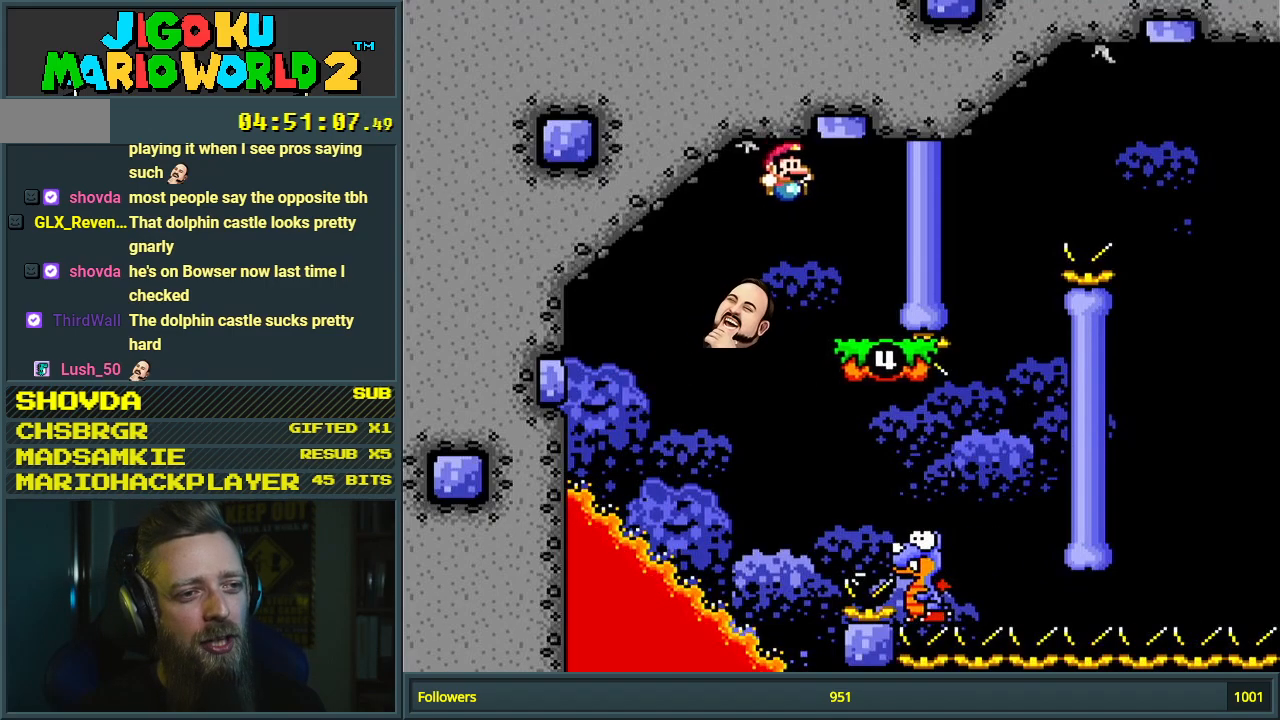
{"buttons": ["B", "Y", "DPAD_RIGHT"], "events": [[133, "DPAD_RIGHT", "down"], [200, "B", "down"]]}
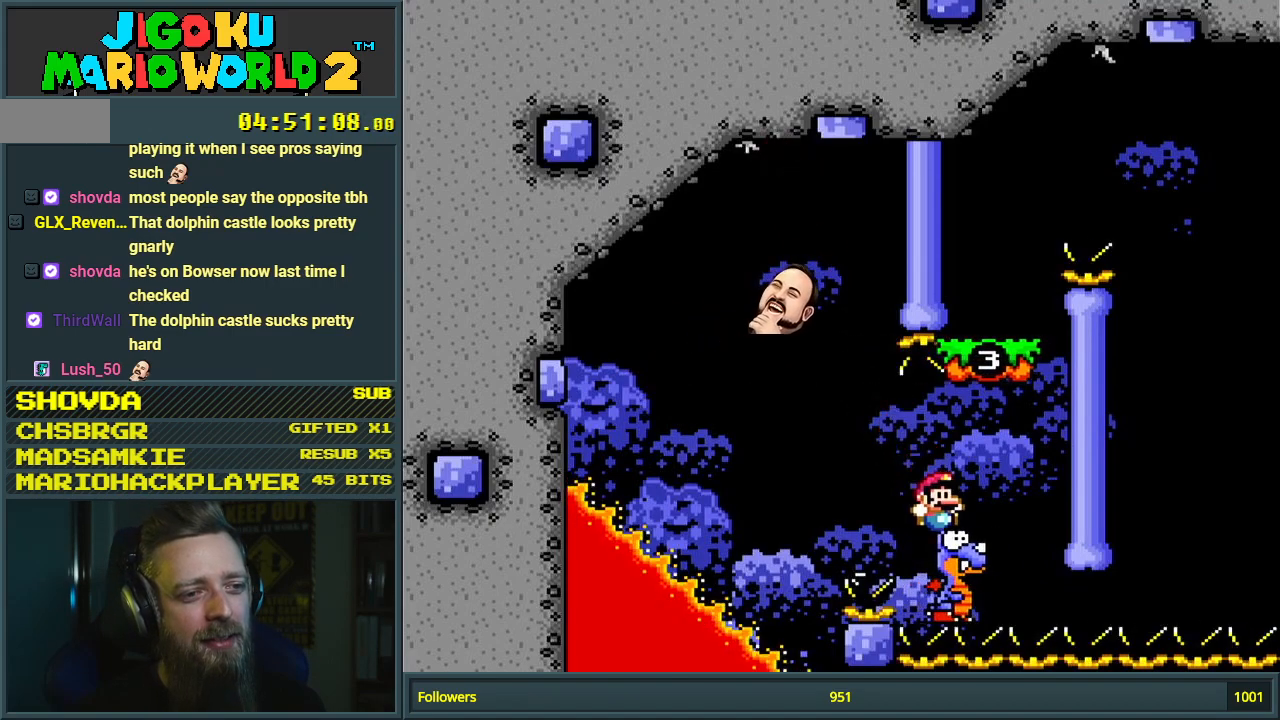
{"buttons": ["B", "Y", "DPAD_RIGHT"], "events": [[50, "DPAD_RIGHT", "up"], [117, "DPAD_LEFT", "down"], [167, "DPAD_LEFT", "up"], [167, "DPAD_RIGHT", "down"], [233, "DPAD_RIGHT", "up"], [300, "DPAD_RIGHT", "down"]]}
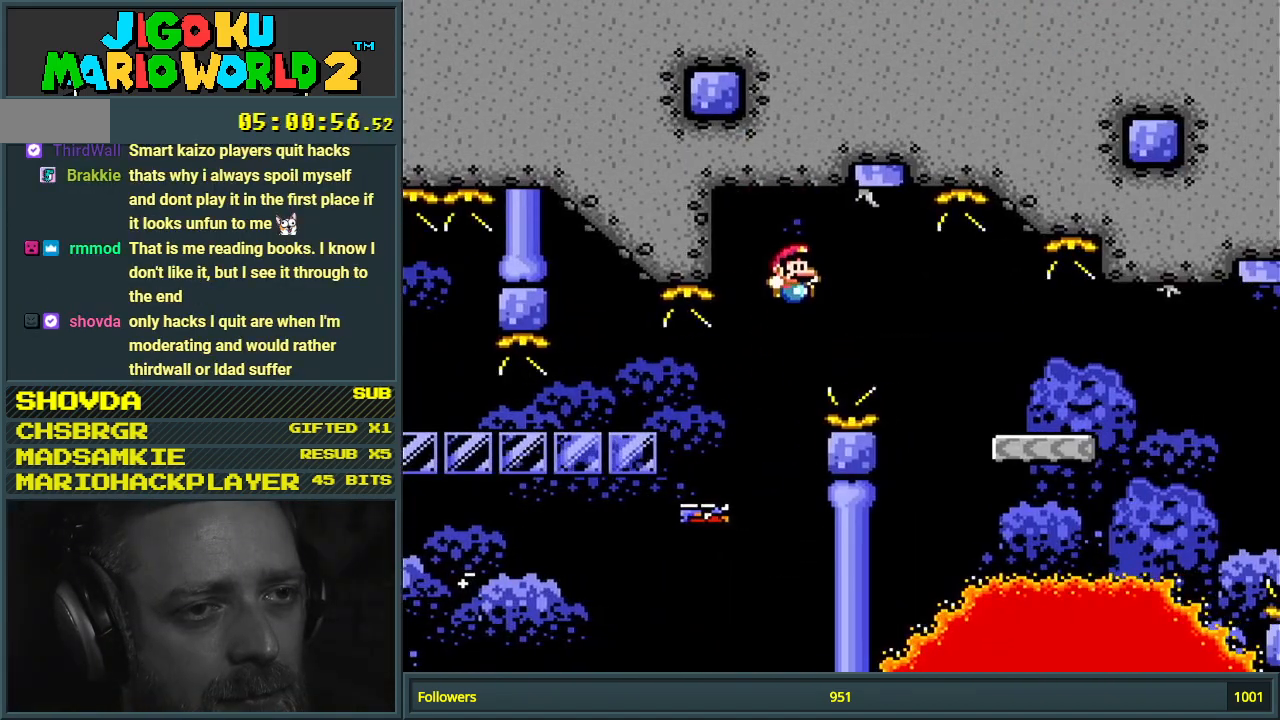
{"buttons": ["Y", "DPAD_LEFT"], "events": [[333, "B", "up"], [417, "DPAD_RIGHT", "up"], [483, "DPAD_LEFT", "down"]]}
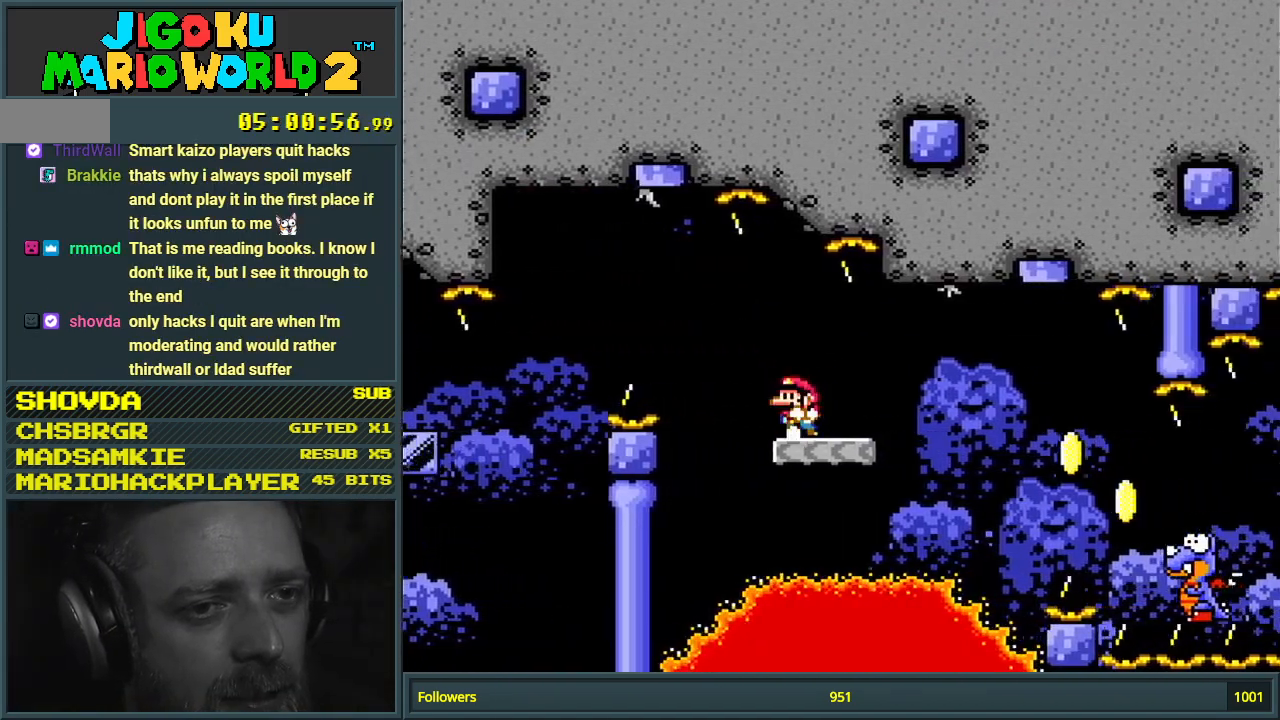
{"buttons": ["Y", "DPAD_RIGHT"], "events": [[100, "DPAD_LEFT", "up"], [283, "DPAD_RIGHT", "down"]]}
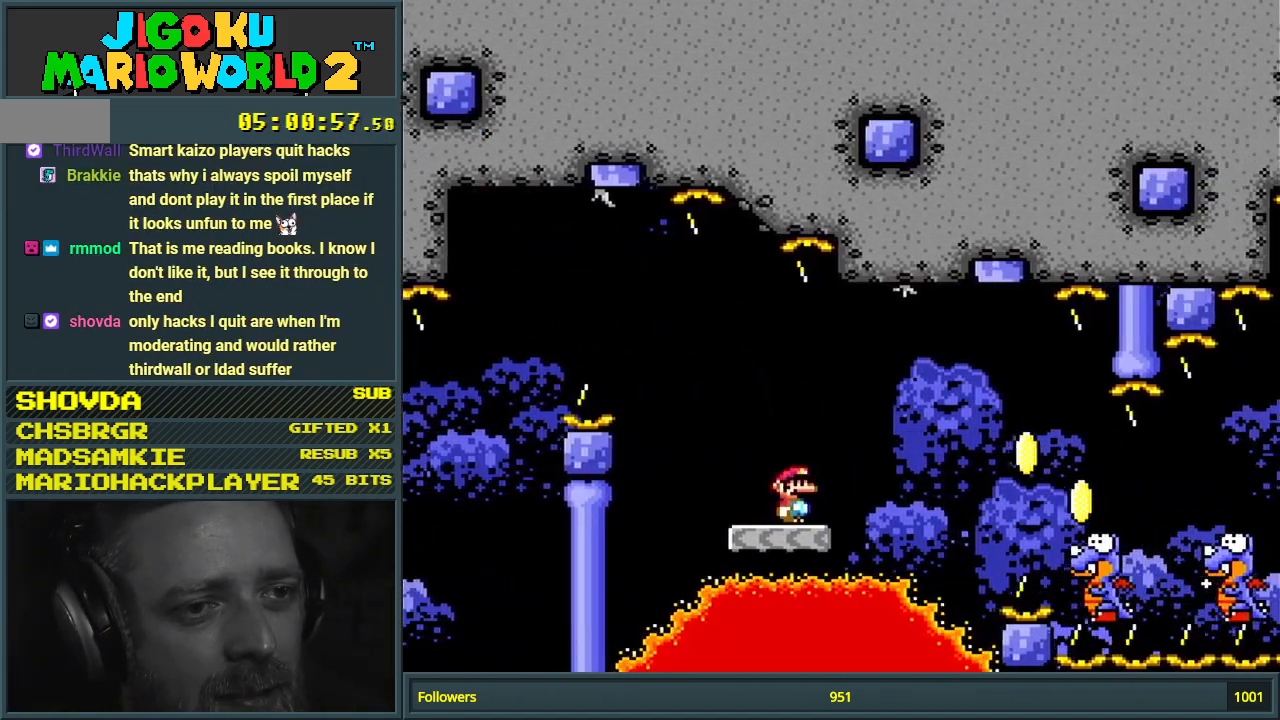
{"buttons": ["B", "Y"], "events": [[83, "B", "down"], [167, "B", "up"], [300, "B", "down"], [383, "DPAD_RIGHT", "up"]]}
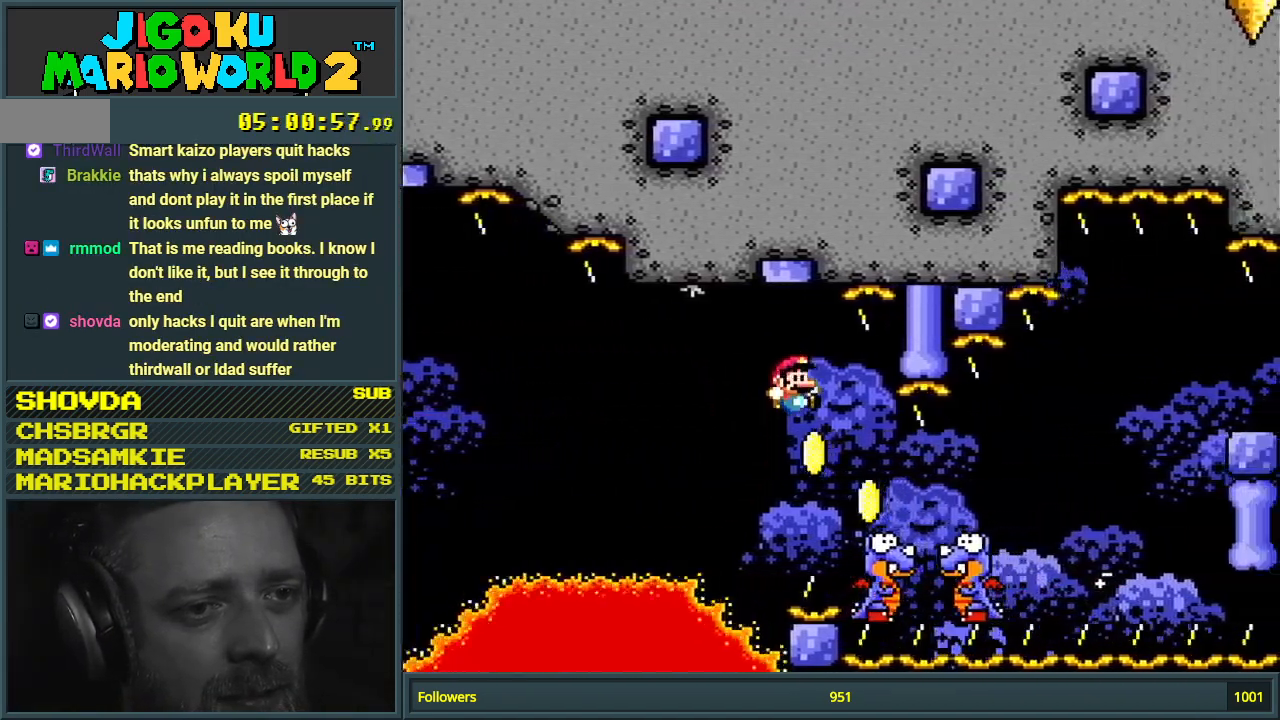
{"buttons": ["B", "Y"], "events": [[67, "DPAD_LEFT", "down"], [133, "DPAD_LEFT", "up"], [150, "DPAD_RIGHT", "down"], [250, "B", "up"], [383, "B", "down"], [383, "DPAD_RIGHT", "up"]]}
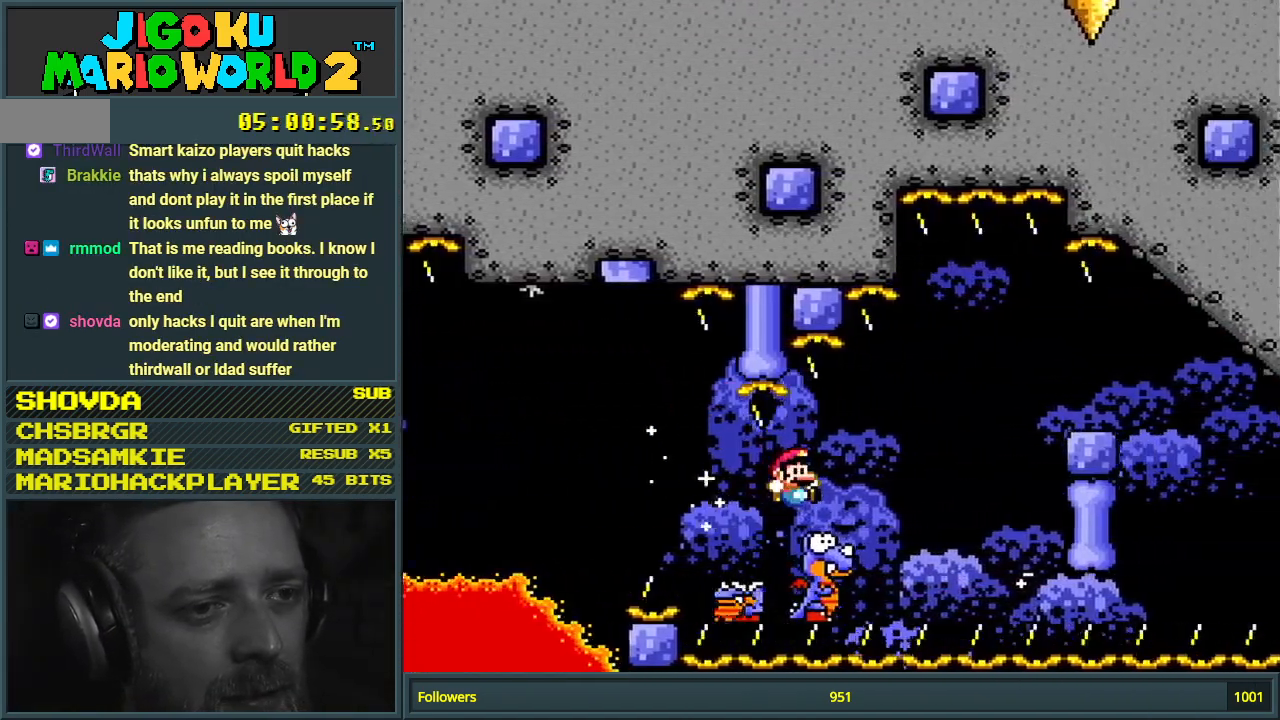
{"buttons": ["B", "Y", "DPAD_RIGHT"], "events": [[100, "DPAD_LEFT", "down"], [200, "DPAD_LEFT", "up"], [200, "DPAD_RIGHT", "down"], [383, "B", "up"], [433, "B", "down"]]}
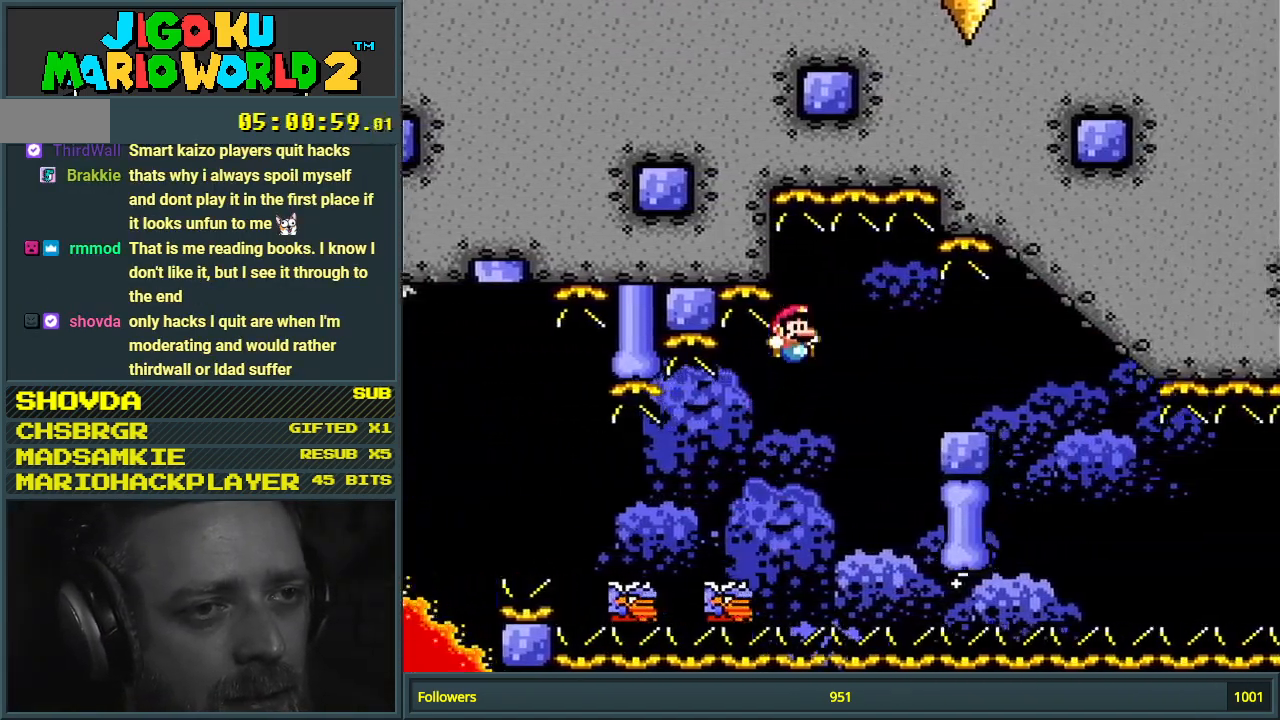
{"buttons": ["X"], "events": [[200, "DPAD_RIGHT", "up"], [283, "DPAD_LEFT", "down"], [283, "X", "down"], [333, "B", "up"], [333, "Y", "up"], [433, "DPAD_LEFT", "up"]]}
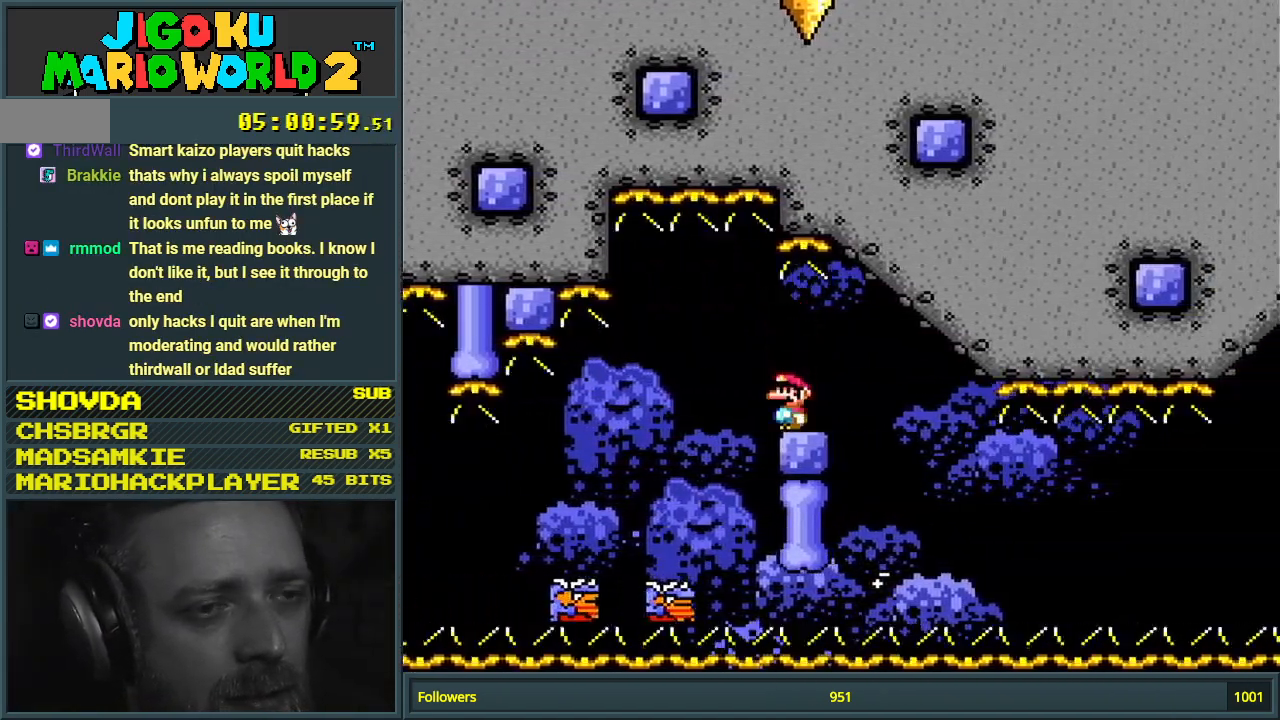
{"buttons": ["X"], "events": []}
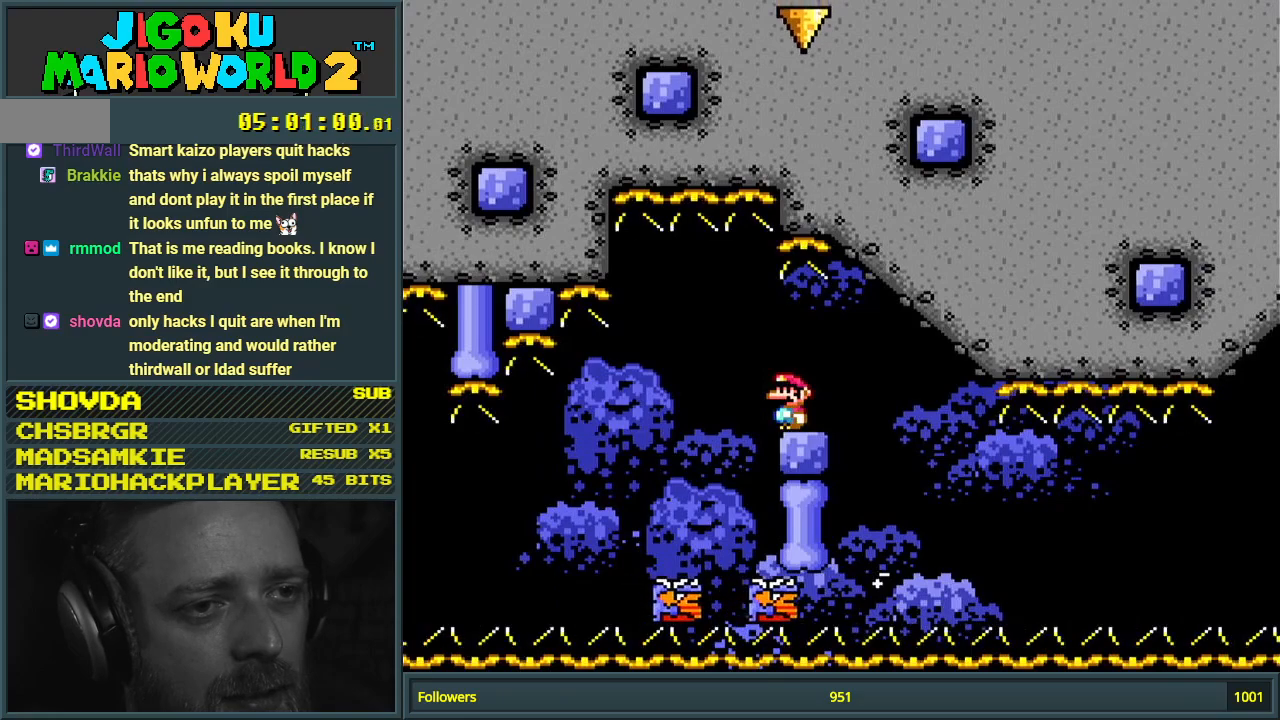
{"buttons": ["A", "X", "DPAD_LEFT"], "events": [[133, "DPAD_RIGHT", "down"], [383, "A", "down"], [433, "DPAD_RIGHT", "up"], [467, "DPAD_LEFT", "down"]]}
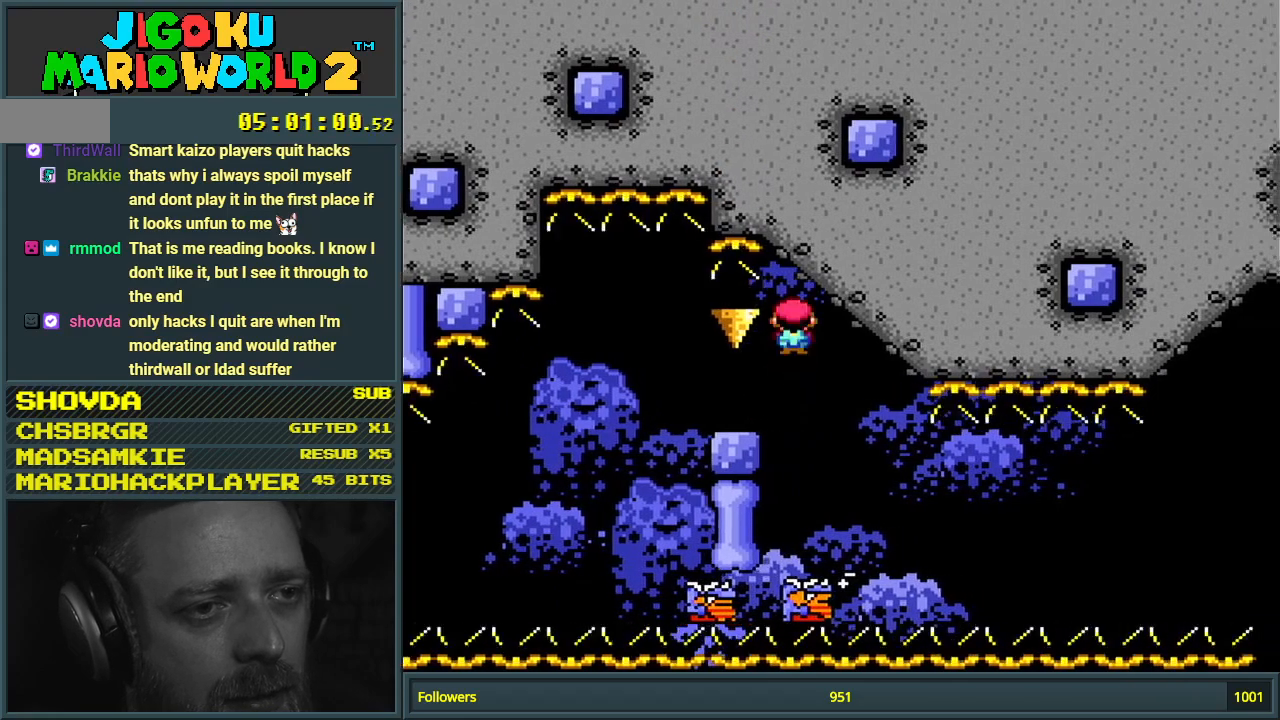
{"buttons": ["A", "X", "DPAD_DOWN"], "events": [[17, "A", "up"], [100, "DPAD_LEFT", "up"], [117, "A", "down"], [133, "DPAD_LEFT", "down"], [267, "DPAD_LEFT", "up"], [417, "DPAD_RIGHT", "down"], [450, "DPAD_DOWN", "down"], [500, "DPAD_RIGHT", "up"]]}
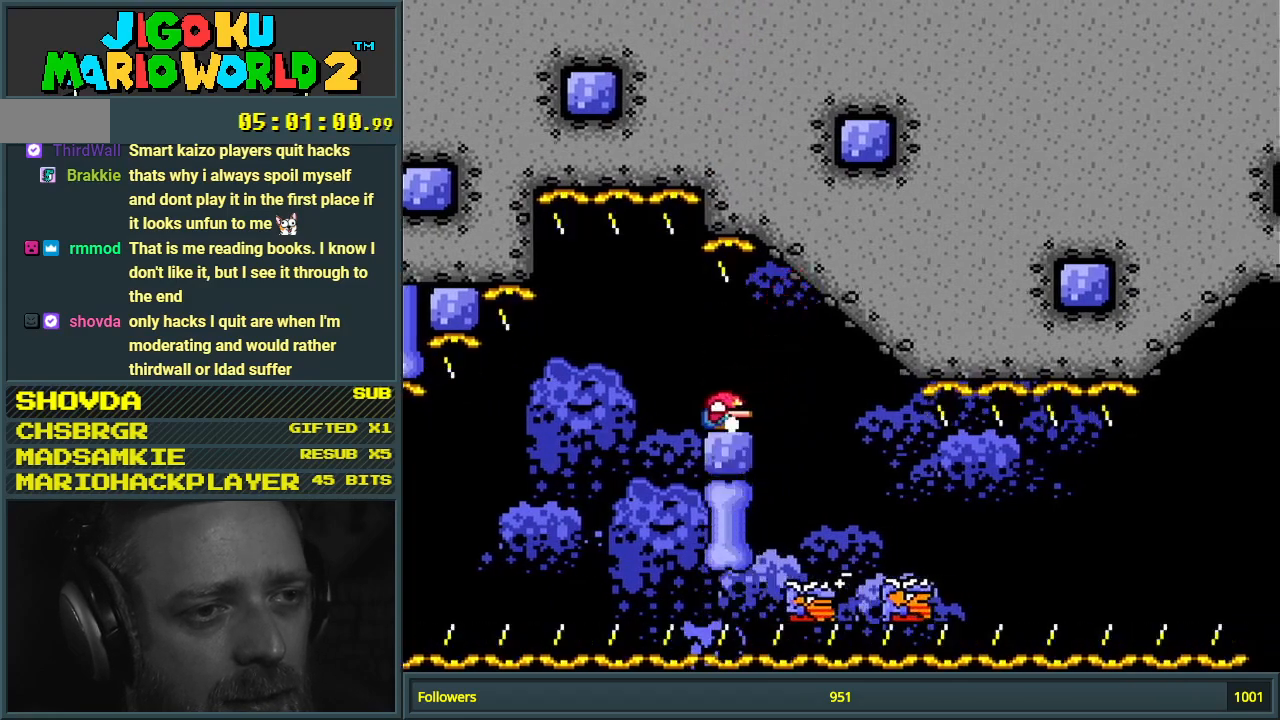
{"buttons": ["A", "X", "DPAD_RIGHT"], "events": [[17, "DPAD_DOWN", "up"], [183, "DPAD_RIGHT", "down"]]}
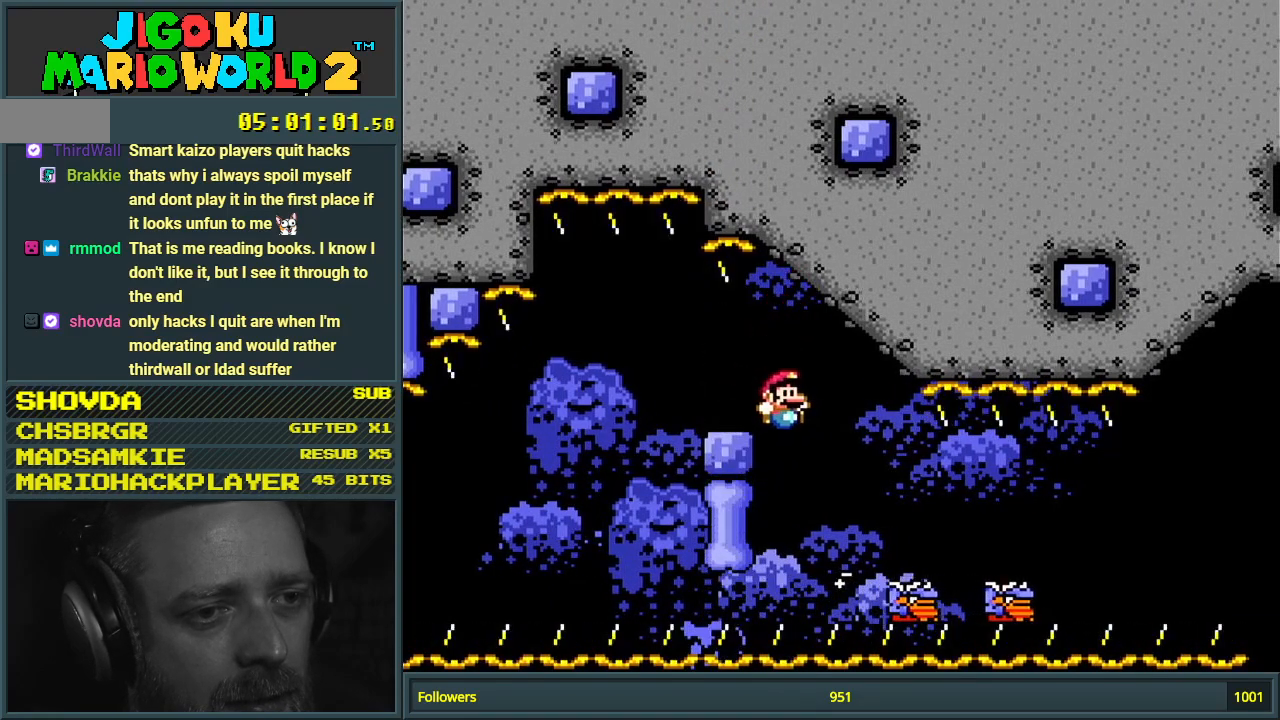
{"buttons": ["A", "X", "DPAD_RIGHT"], "events": [[333, "A", "up"], [433, "A", "down"]]}
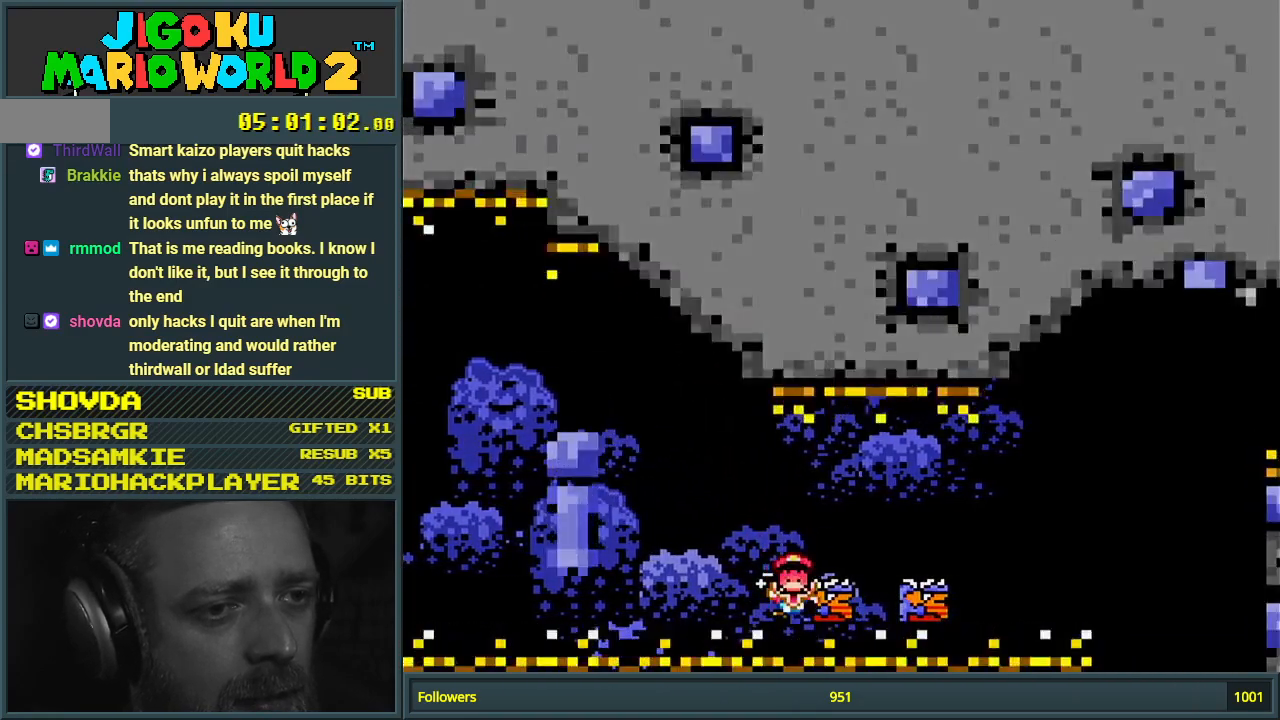
{"buttons": ["A"], "events": [[217, "DPAD_RIGHT", "up"], [267, "X", "up"], [300, "A", "up"], [400, "A", "down"]]}
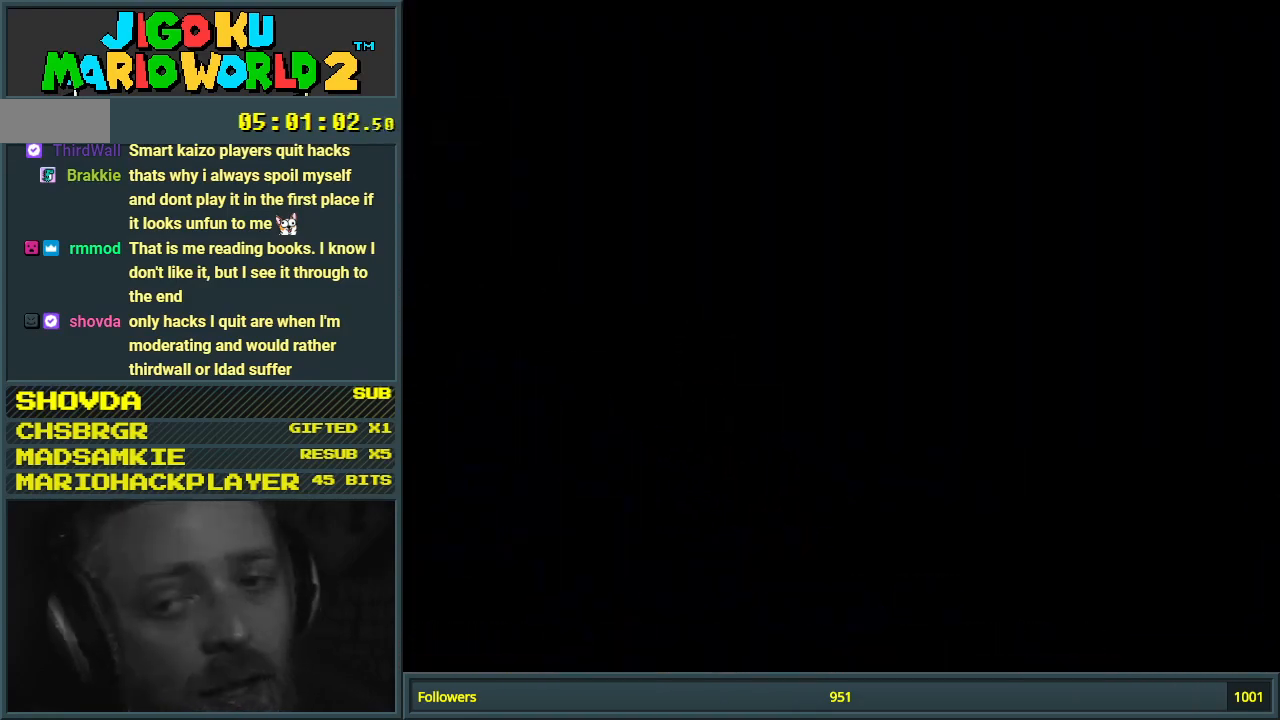
{"buttons": [], "events": [[67, "A", "up"]]}